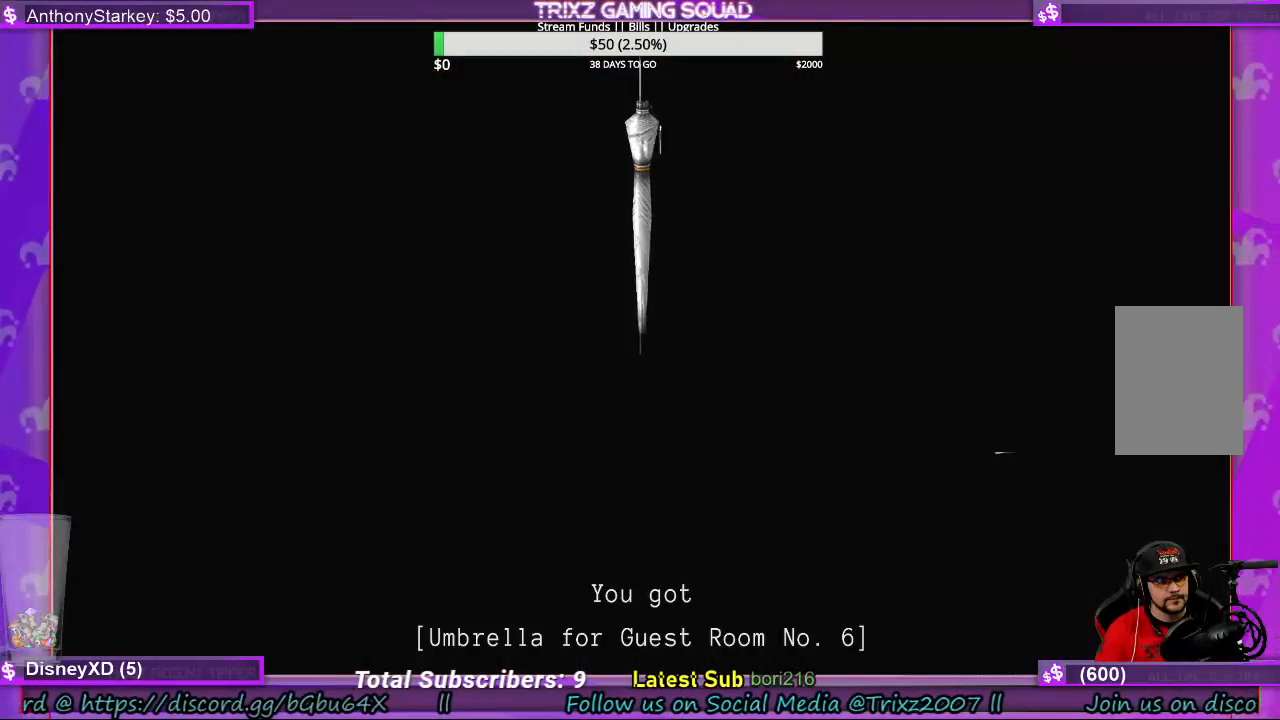
Gameplay with keyboard and mouse; each line is a JSON object with the keys and mouse buttons held at the frame after it. "events" lists presses ("down") and releases ("up") of "a", "ctrl", "d", "e", "f", "q", "r", "s", "shift", "space", "tab", "w", "mouse_left", "mouse_wheel", "mouse_right", "mouse_mb4" and "mouse_mb5" between this image and that frame as [ms after this image, input, new state], when the widget could be followed in between. "mouse_left", "mouse_wheel", "mouse_right", "mouse_mb4", "mouse_mb5" = the "left", "wheel", "right", "mb4", "mb5" buttons of the "mouse" list. No other keys are recorded. "wheel" means that the mouse wheel is clicked or scrolled. Mouse movement is not recorded.
{"keys": ["e"], "mouse": [], "events": [[67, "e", "up"], [133, "e", "down"], [233, "e", "up"], [300, "e", "down"], [367, "e", "up"], [433, "e", "down"]]}
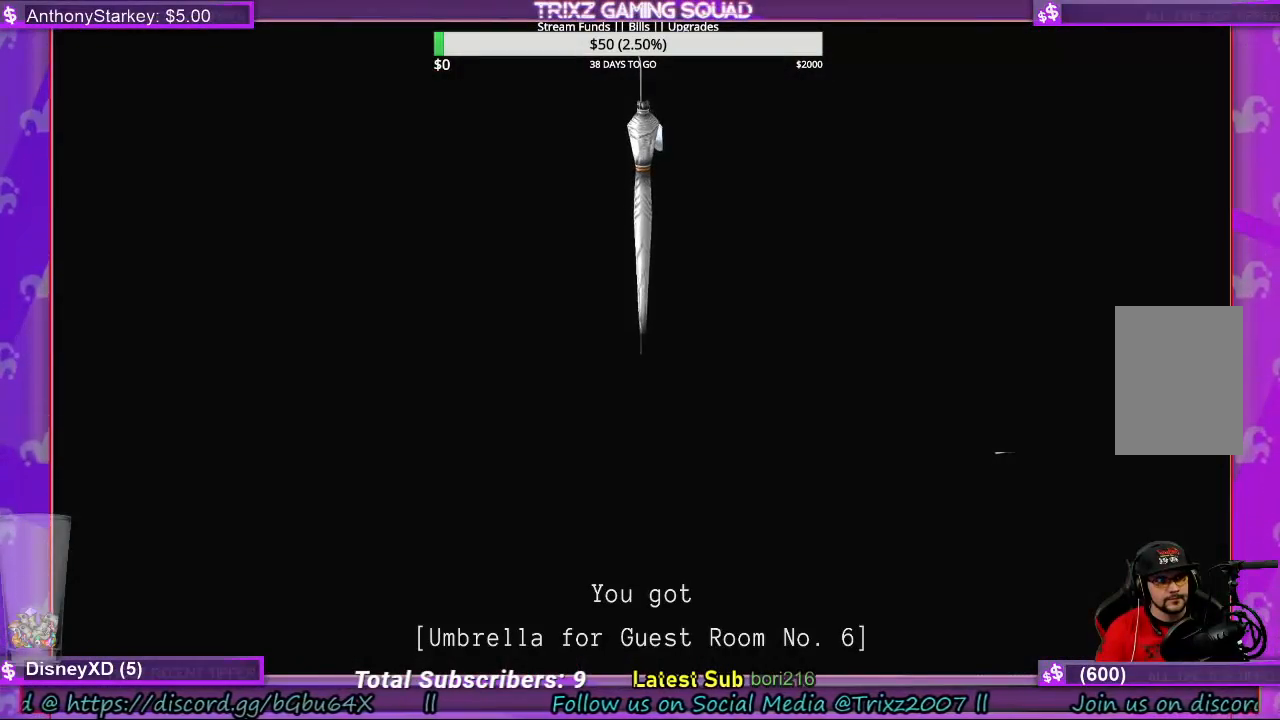
{"keys": [], "mouse": [], "events": [[33, "e", "up"], [100, "e", "down"], [167, "e", "up"], [267, "e", "down"], [367, "e", "up"]]}
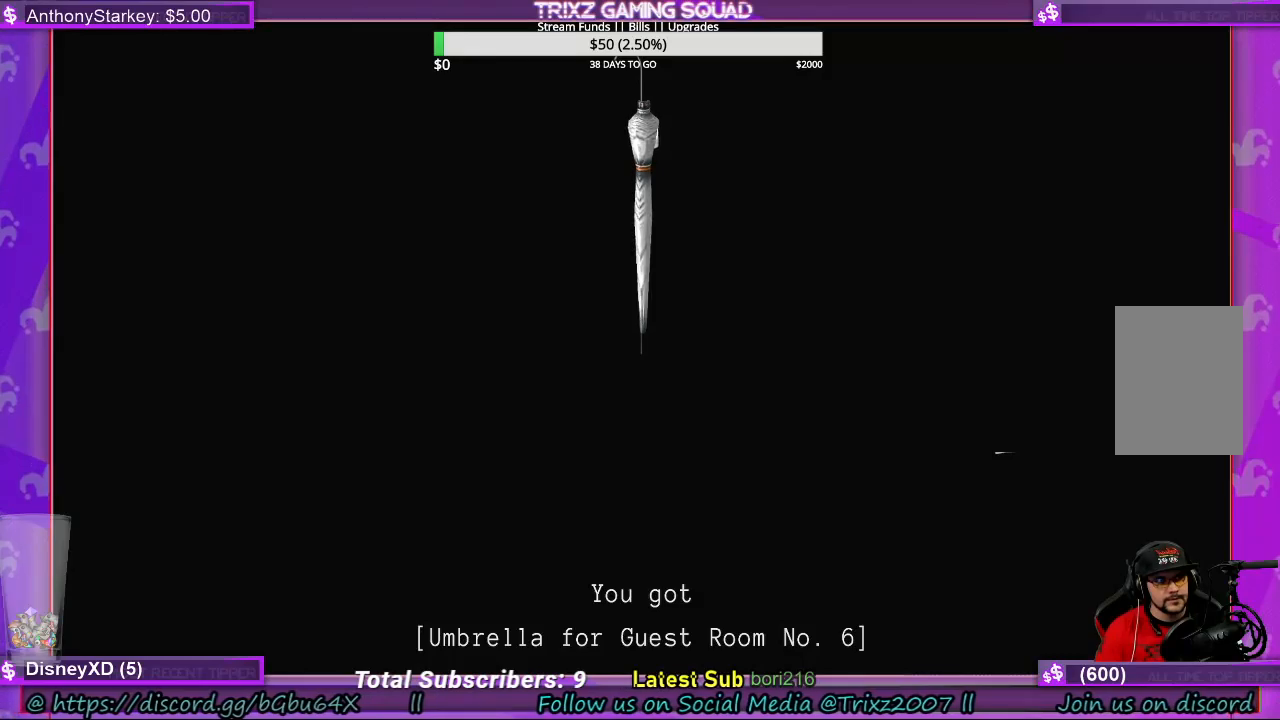
{"keys": ["e"], "mouse": [], "events": [[333, "e", "down"], [400, "e", "up"], [467, "e", "down"]]}
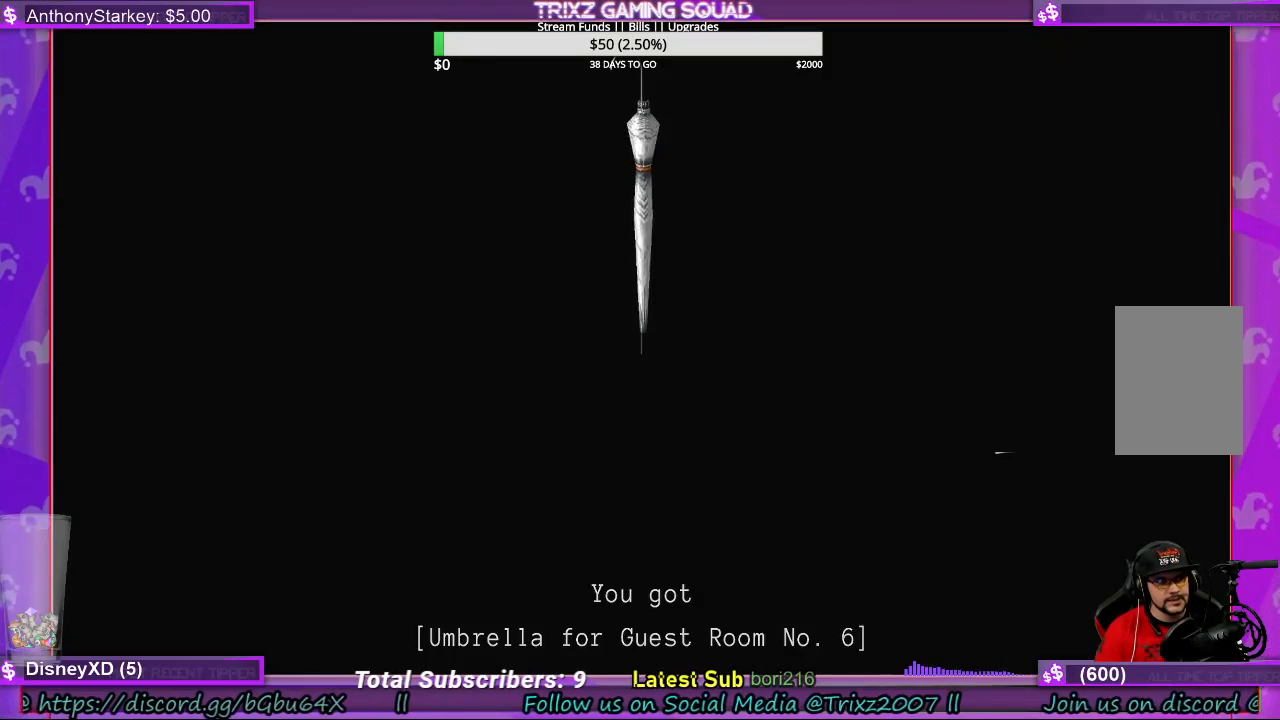
{"keys": [], "mouse": [], "events": [[67, "e", "up"], [133, "e", "down"], [267, "e", "up"]]}
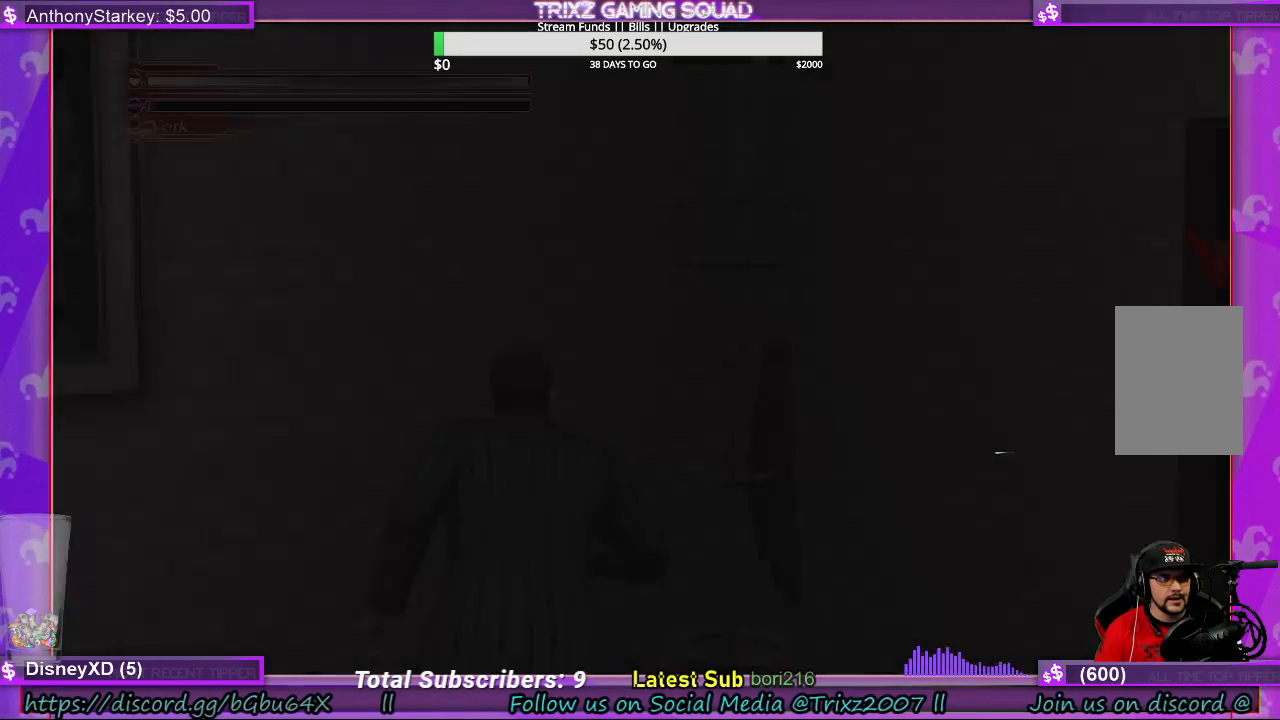
{"keys": ["d"], "mouse": [], "events": [[67, "s", "down"], [267, "d", "down"], [367, "s", "up"]]}
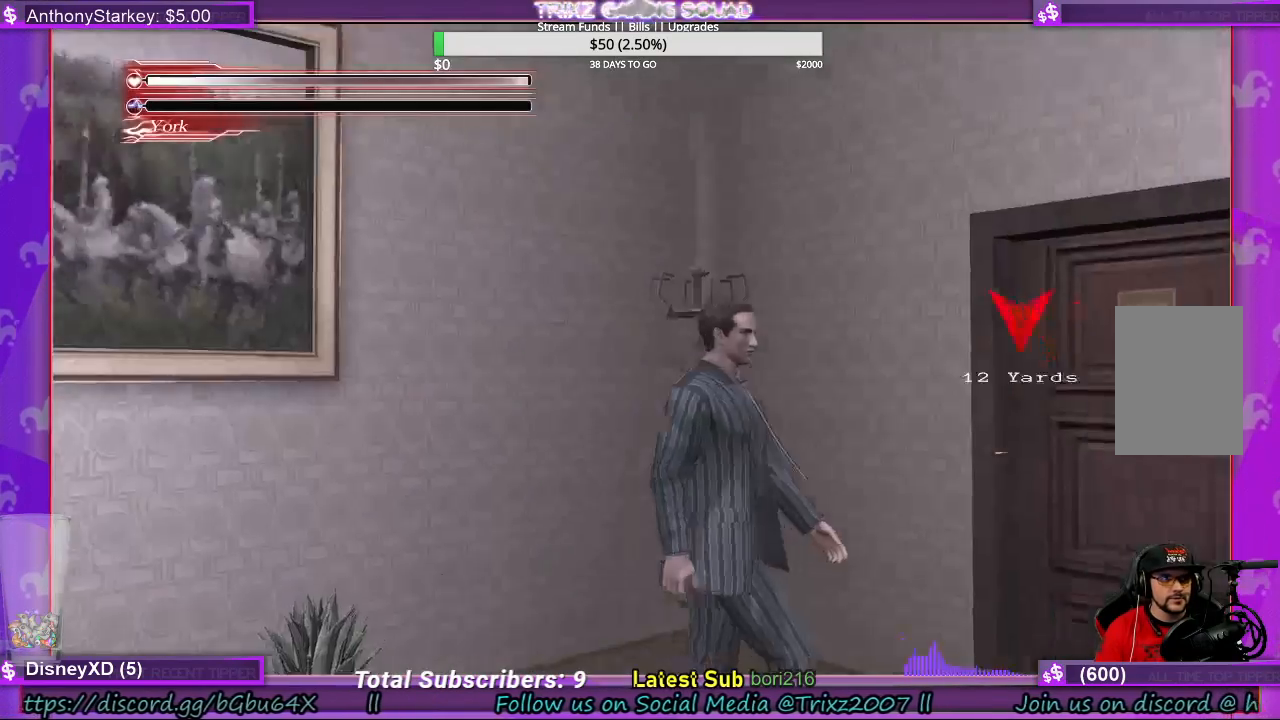
{"keys": ["shift", "w"], "mouse": [], "events": [[33, "shift", "down"], [67, "w", "down"], [267, "d", "up"], [367, "e", "down"], [467, "e", "up"]]}
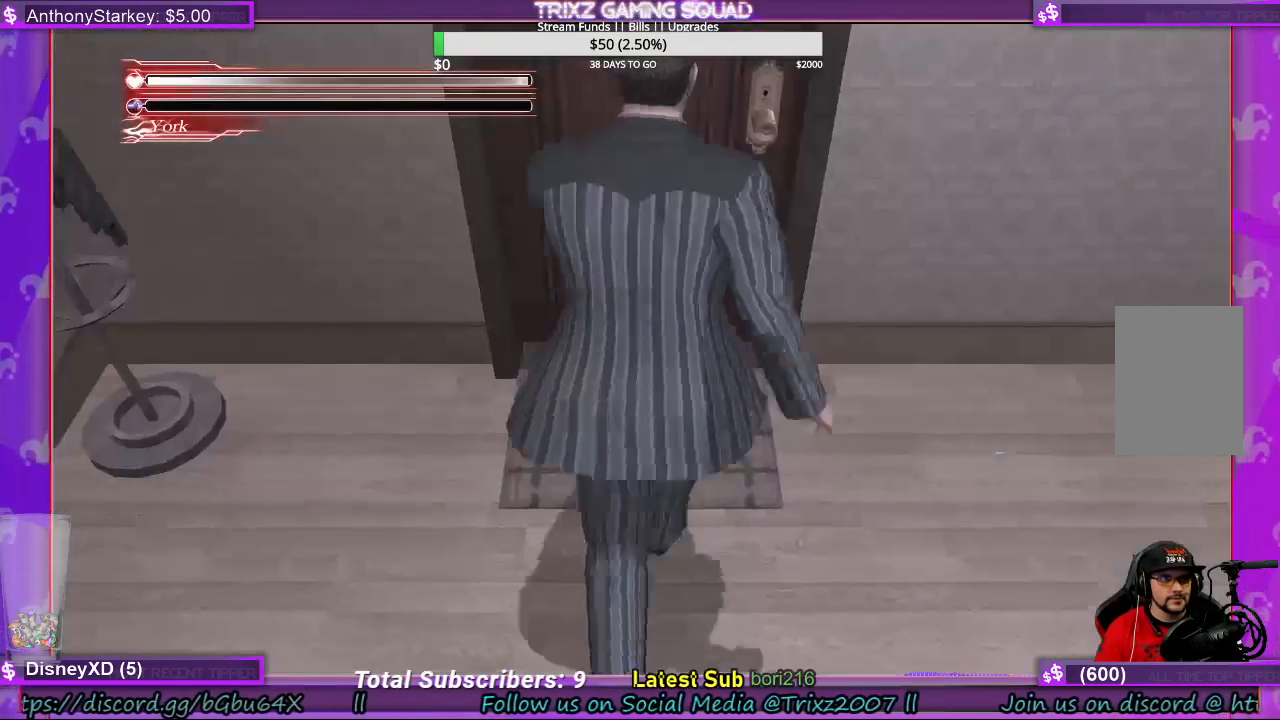
{"keys": ["shift", "w"], "mouse": [], "events": [[67, "e", "down"], [167, "e", "up"], [233, "e", "down"], [333, "e", "up"]]}
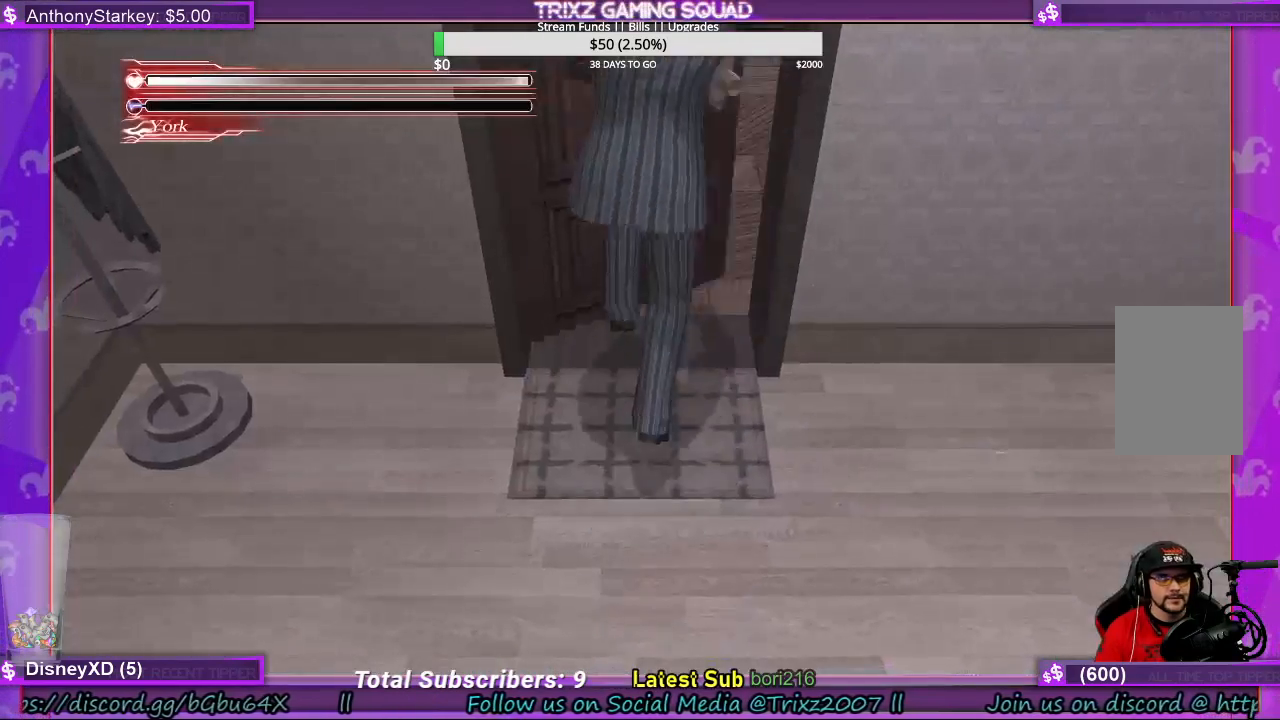
{"keys": ["shift", "w"], "mouse": [], "events": []}
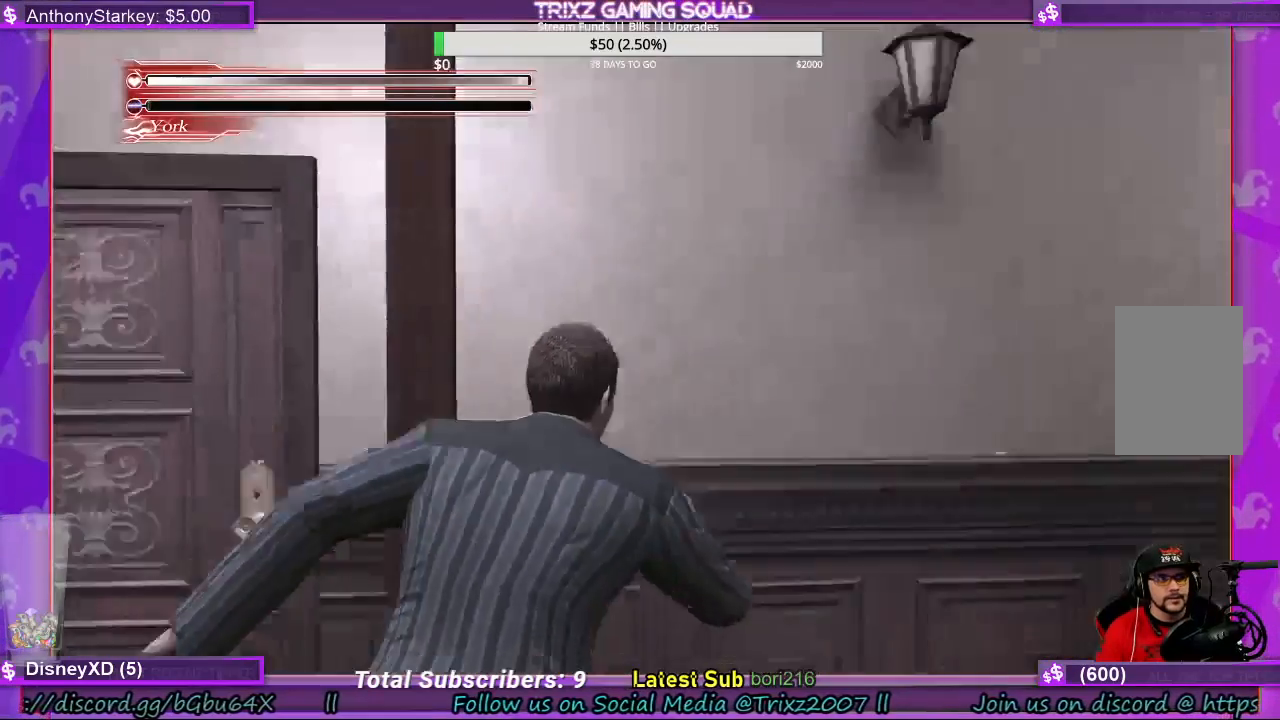
{"keys": ["shift", "w"], "mouse": [], "events": []}
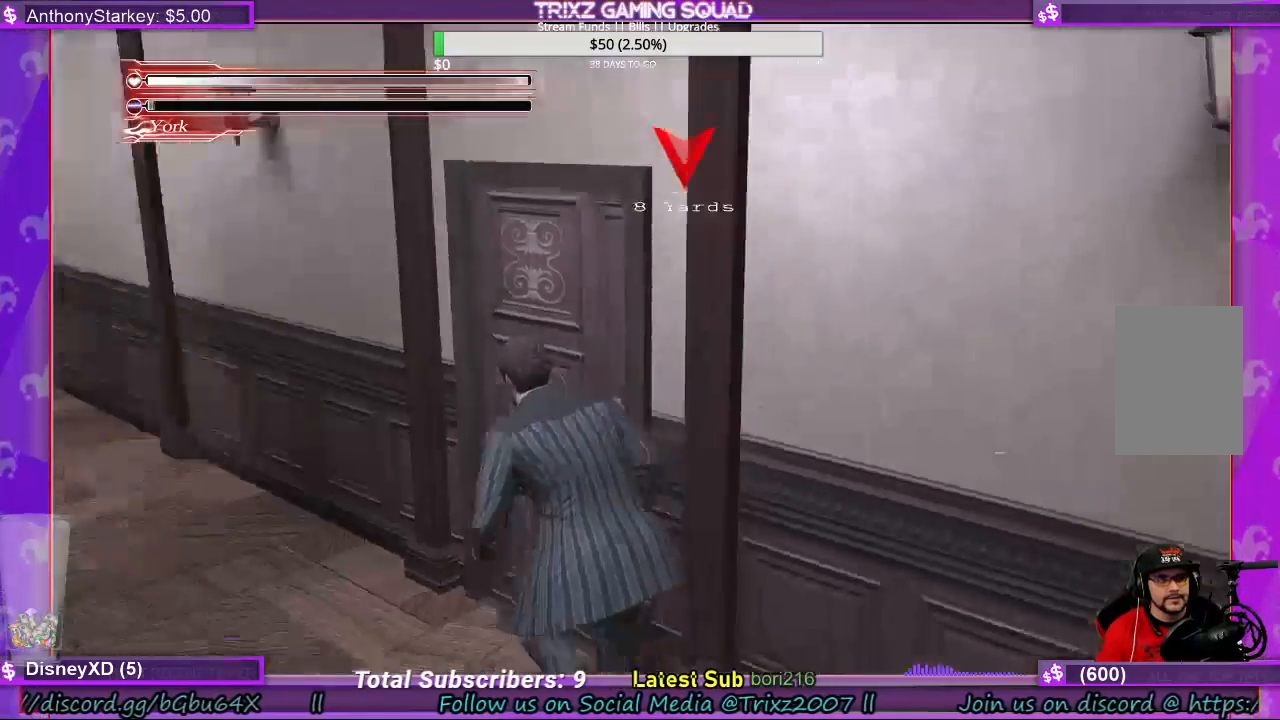
{"keys": ["shift", "w"], "mouse": [], "events": []}
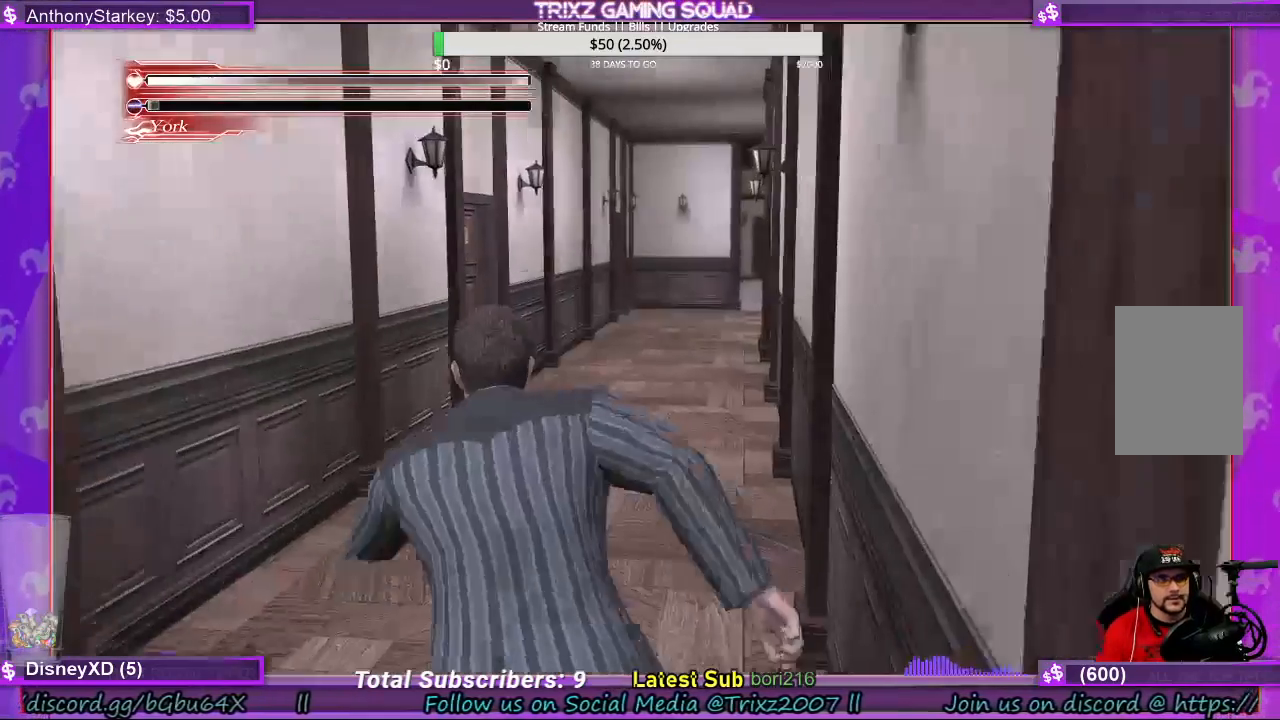
{"keys": ["shift", "w"], "mouse": [], "events": []}
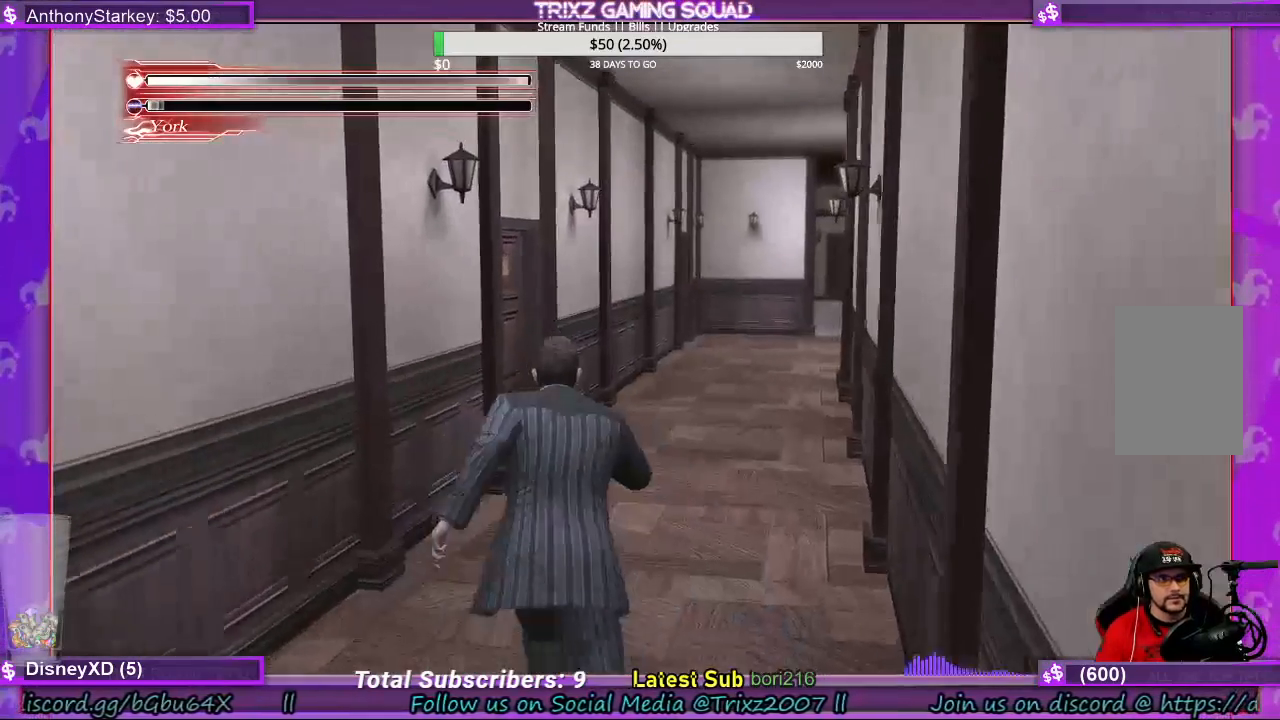
{"keys": ["shift", "w"], "mouse": [], "events": []}
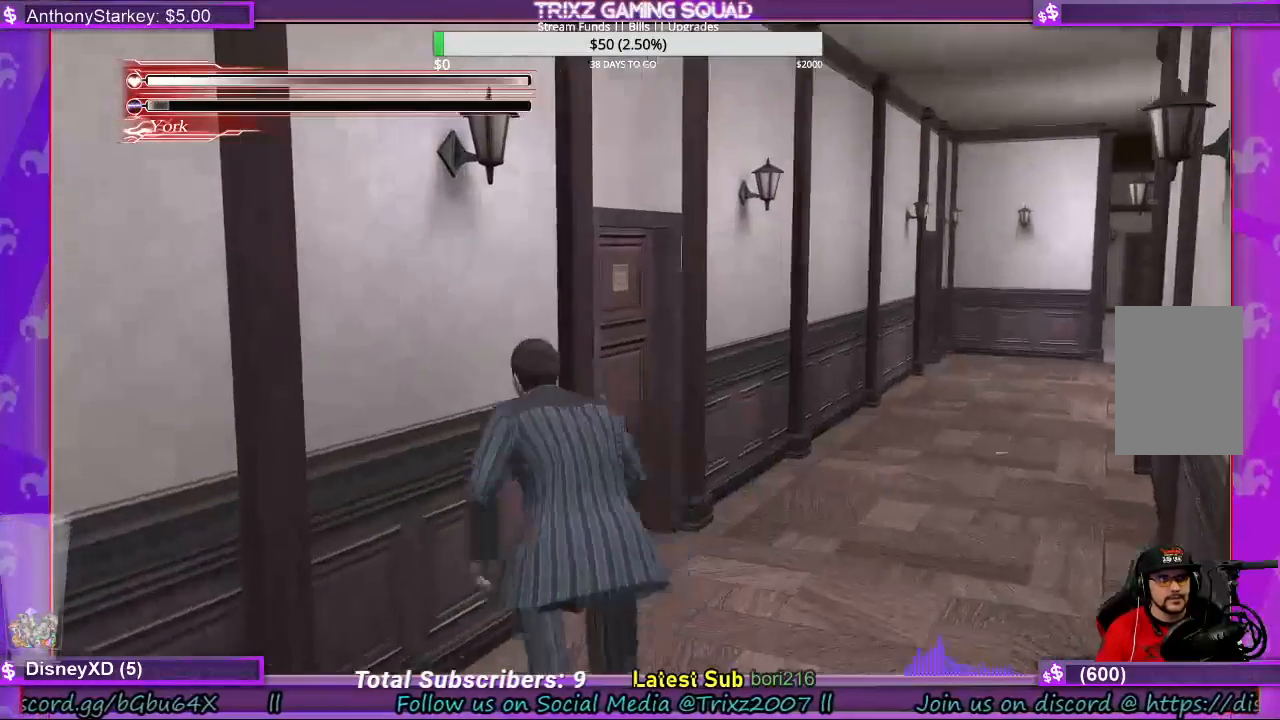
{"keys": ["e", "shift", "w"], "mouse": [], "events": [[500, "e", "down"]]}
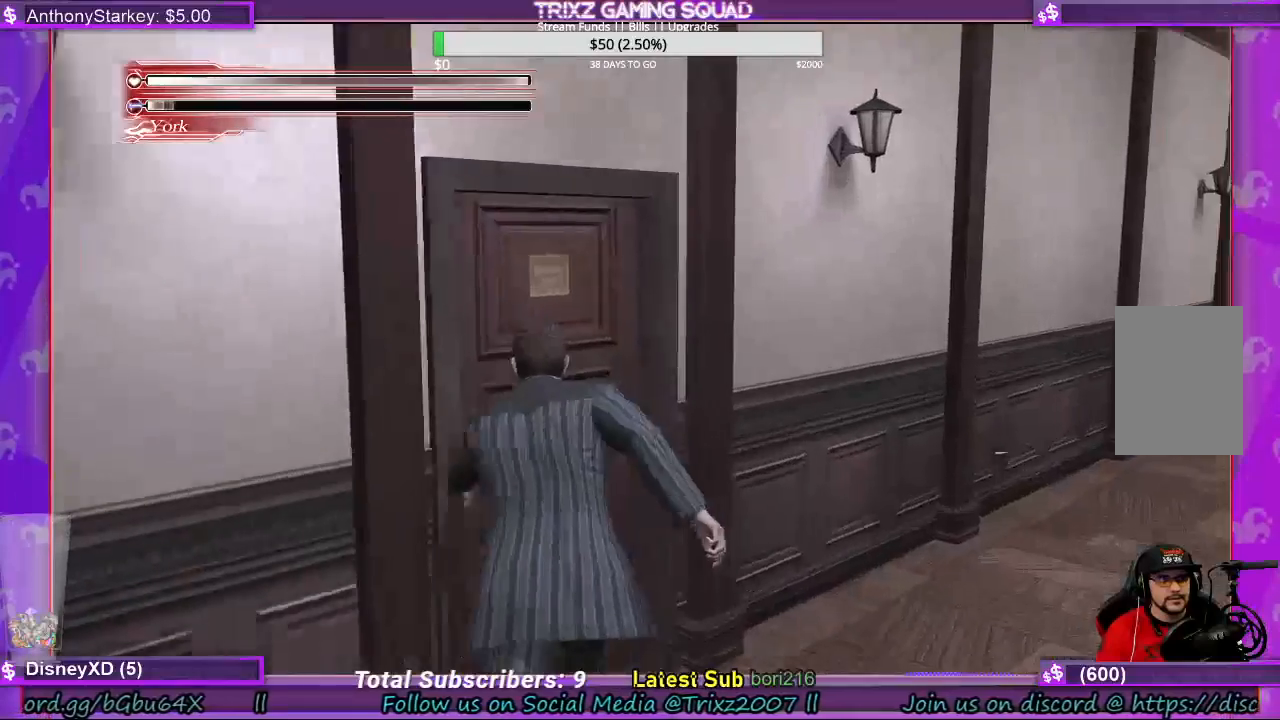
{"keys": ["shift", "w"], "mouse": [], "events": [[67, "e", "up"], [133, "e", "down"], [233, "e", "up"], [333, "e", "down"], [433, "e", "up"]]}
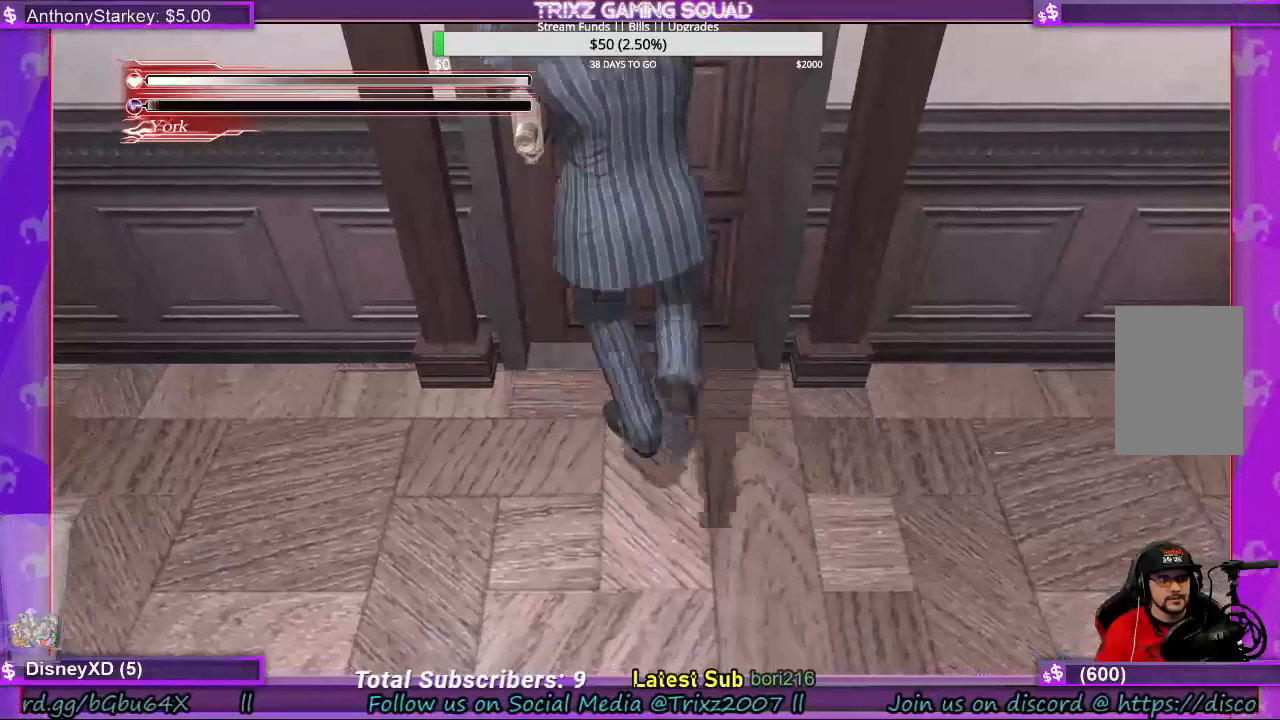
{"keys": [], "mouse": [], "events": [[167, "shift", "up"], [233, "w", "up"]]}
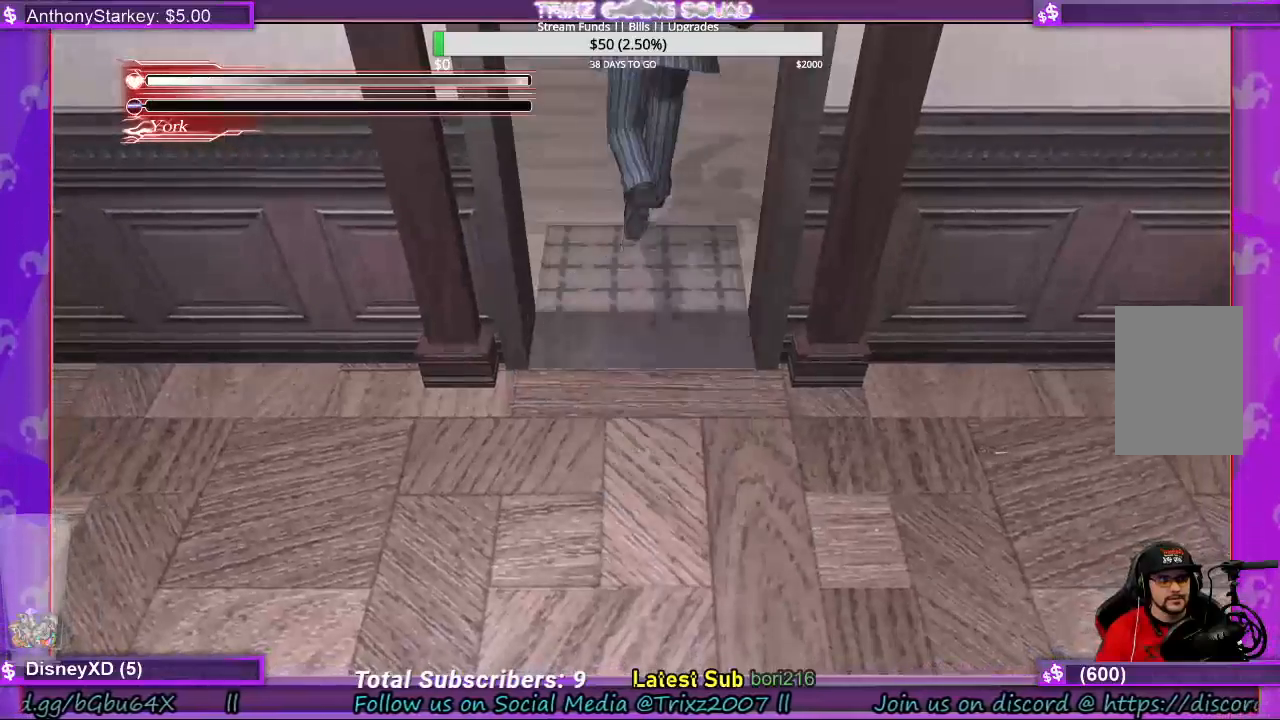
{"keys": [], "mouse": [], "events": []}
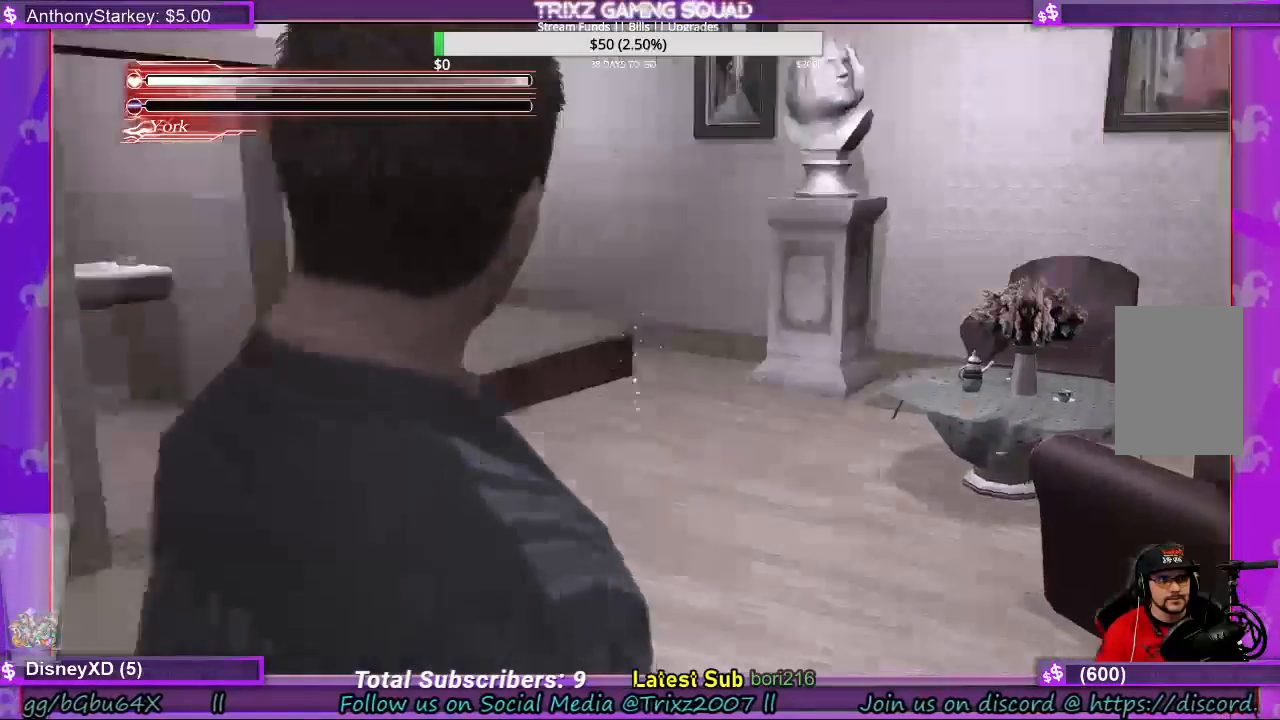
{"keys": [], "mouse": [], "events": []}
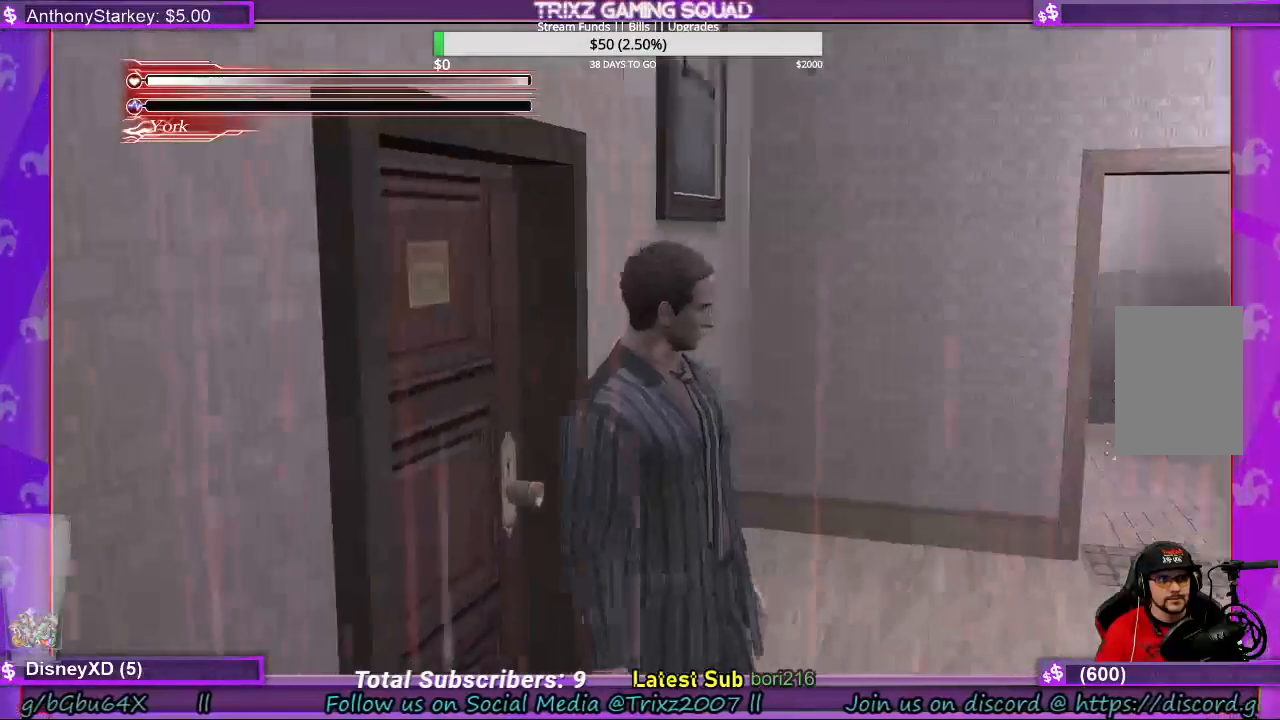
{"keys": ["a"], "mouse": [], "events": [[467, "a", "down"]]}
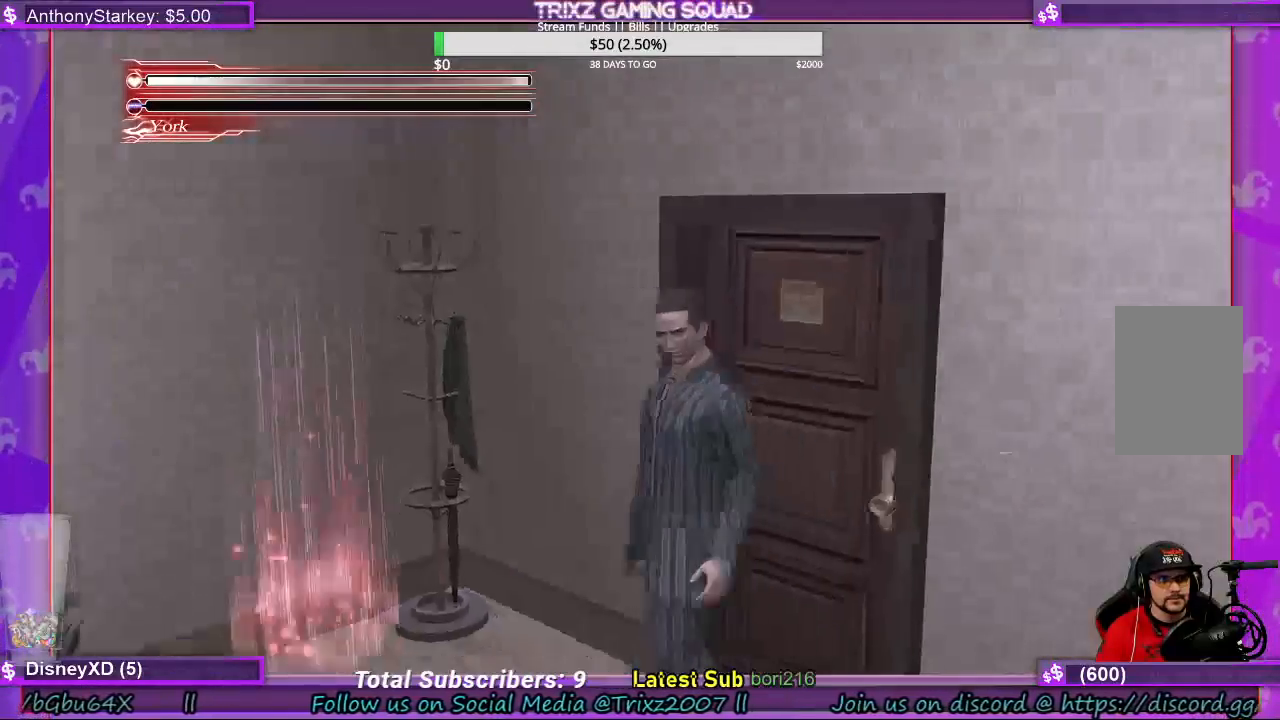
{"keys": ["e", "shift", "w"], "mouse": [], "events": [[33, "w", "down"], [100, "shift", "down"], [400, "e", "down"], [467, "a", "up"]]}
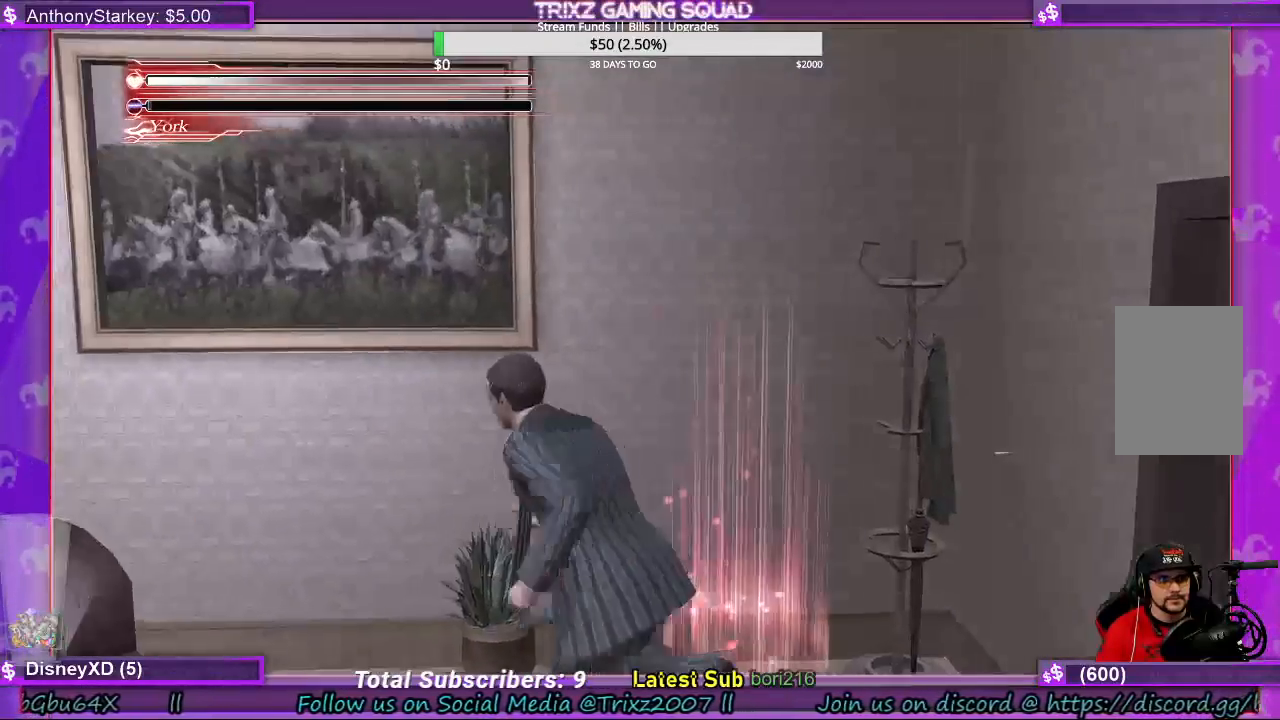
{"keys": ["shift", "w"], "mouse": [], "events": [[100, "e", "up"], [167, "e", "down"], [300, "e", "up"], [333, "e", "down"], [467, "e", "up"]]}
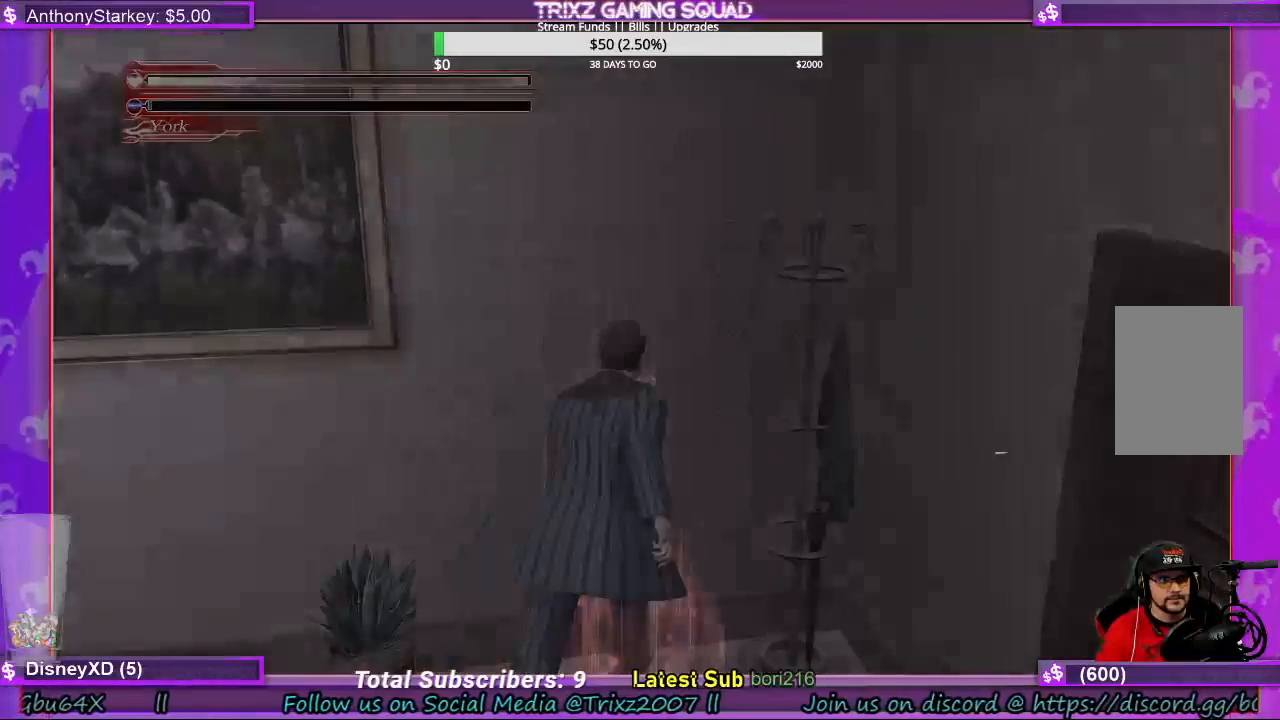
{"keys": [], "mouse": [], "events": [[33, "shift", "up"], [67, "w", "up"]]}
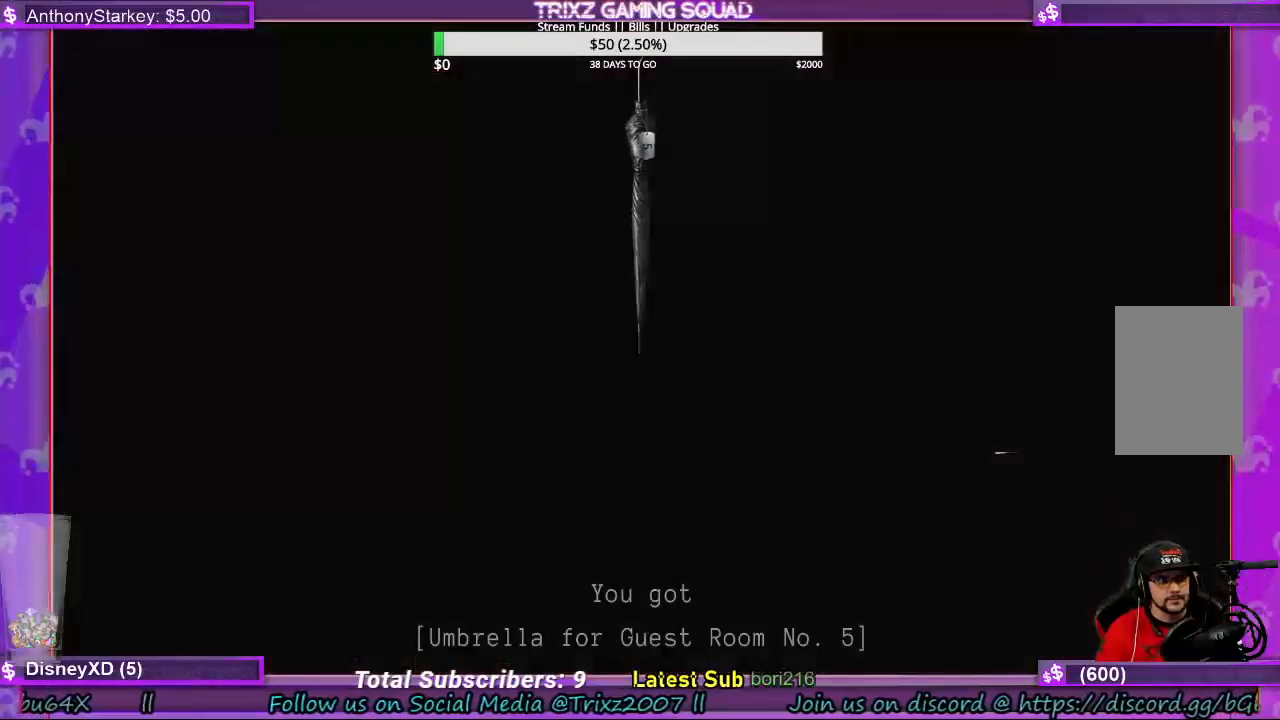
{"keys": [], "mouse": [], "events": [[400, "e", "down"], [500, "e", "up"]]}
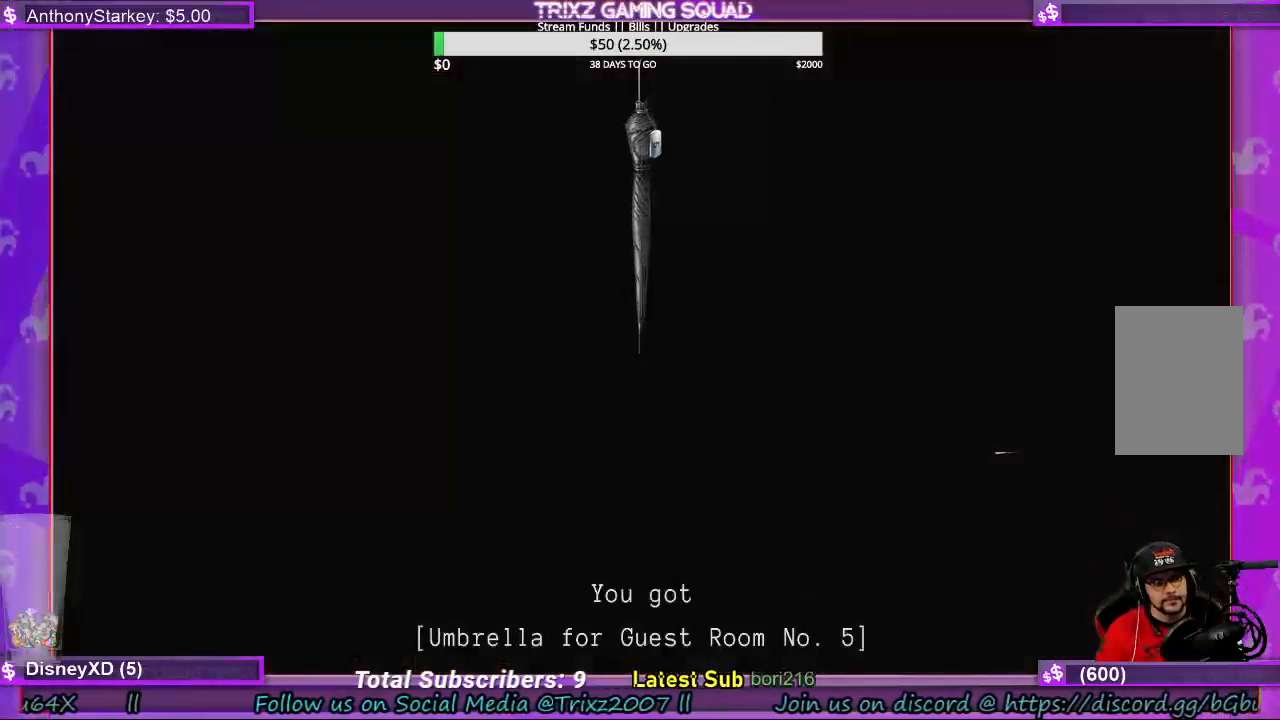
{"keys": [], "mouse": [], "events": [[67, "e", "down"], [167, "e", "up"], [233, "e", "down"], [333, "e", "up"], [400, "e", "down"], [500, "e", "up"]]}
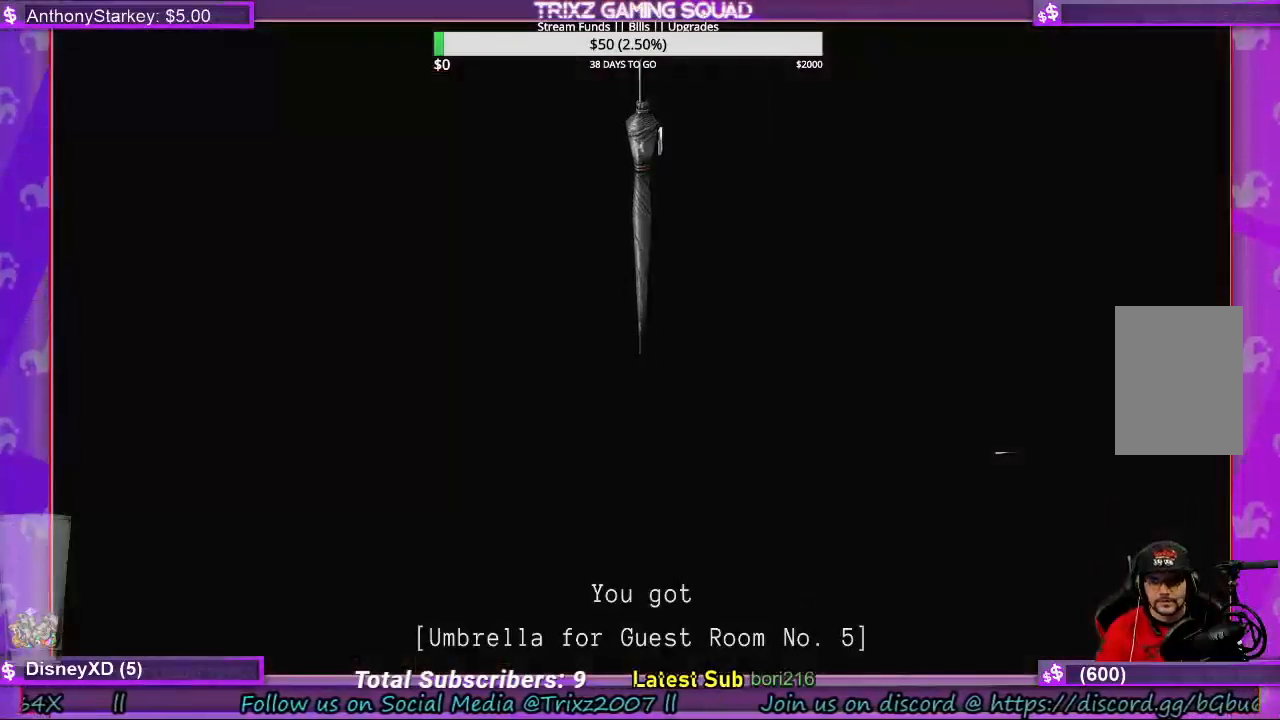
{"keys": [], "mouse": [], "events": [[100, "e", "down"], [200, "e", "up"], [267, "e", "down"], [367, "e", "up"]]}
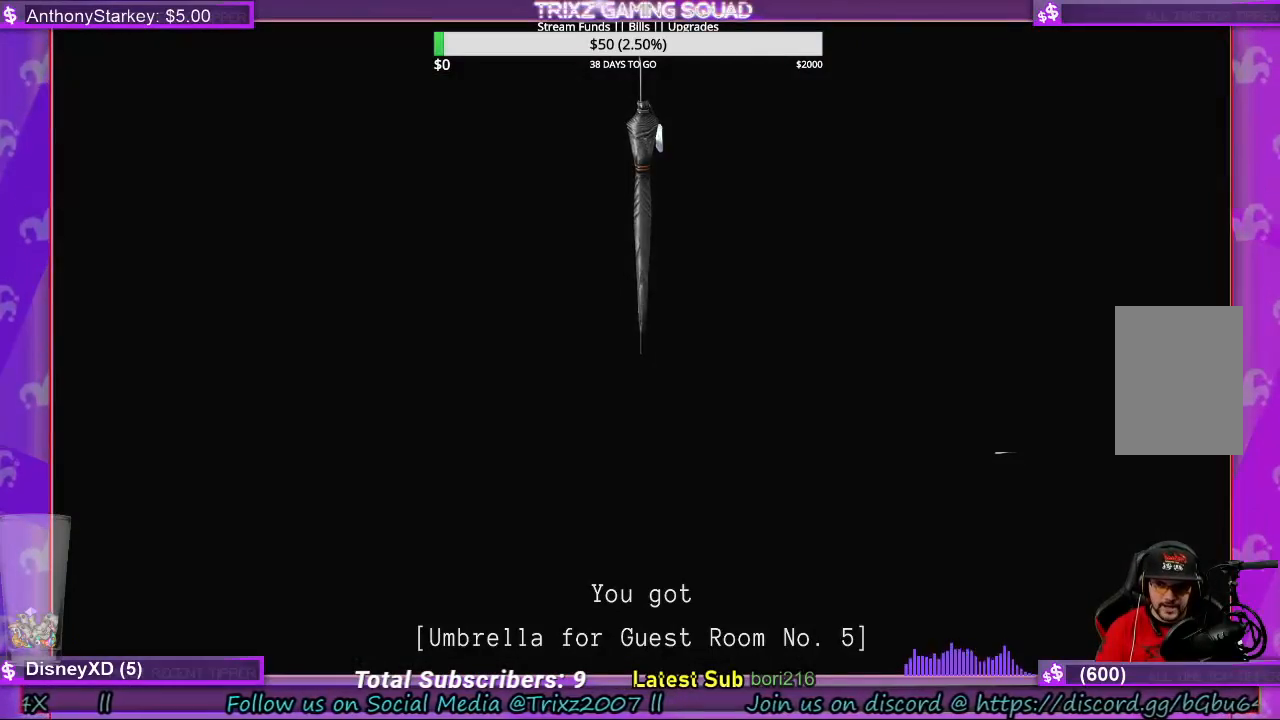
{"keys": [], "mouse": [], "events": []}
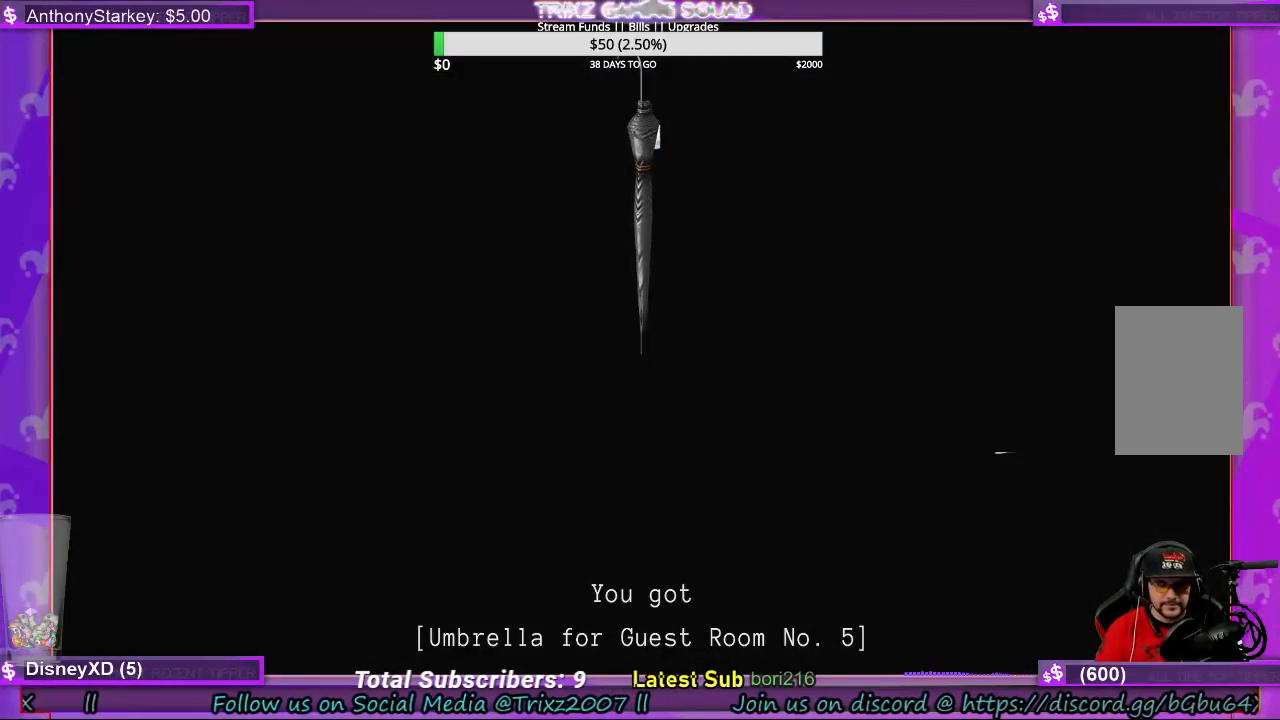
{"keys": ["d", "s"], "mouse": [], "events": [[100, "d", "down"], [100, "s", "down"]]}
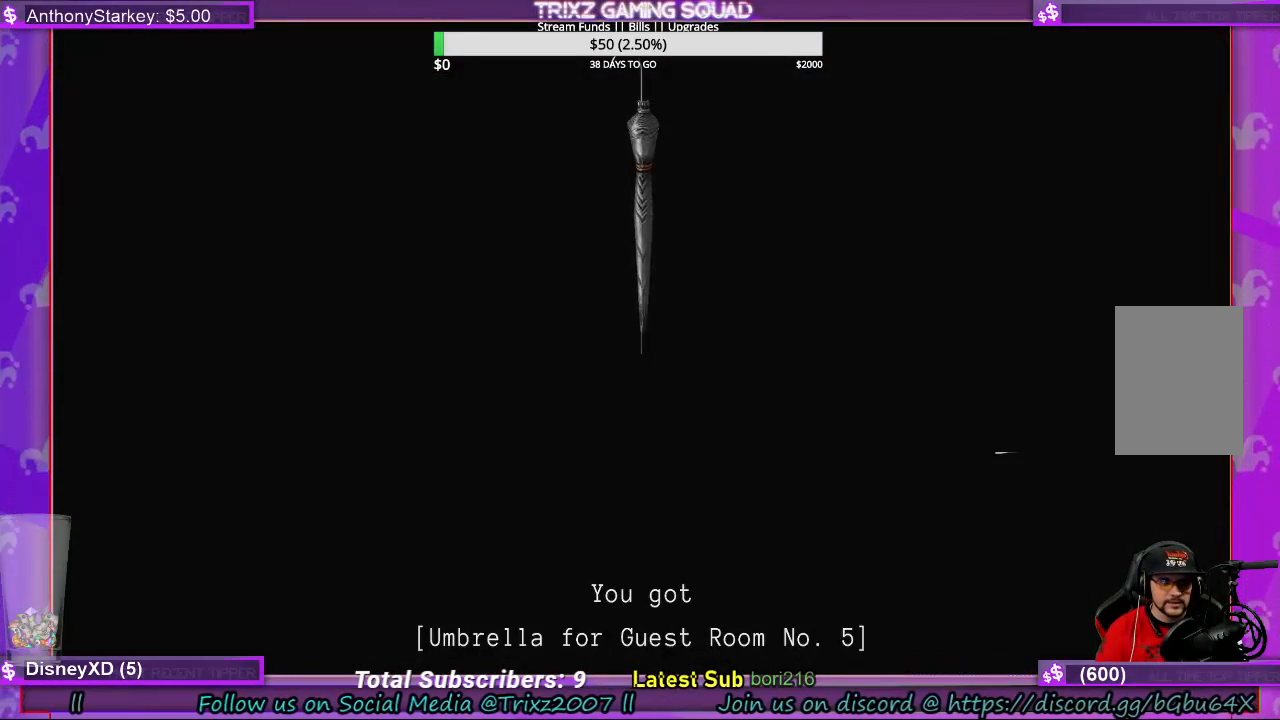
{"keys": [], "mouse": [], "events": [[133, "d", "up"], [133, "s", "up"]]}
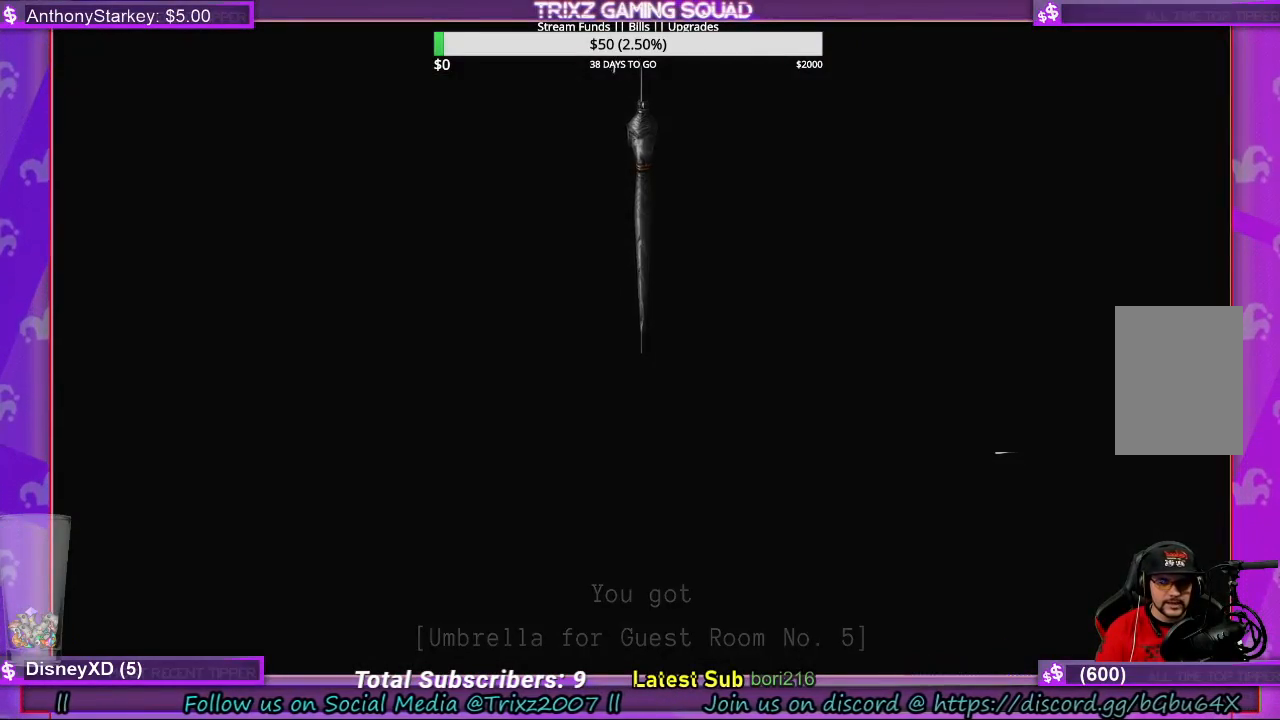
{"keys": ["s"], "mouse": [], "events": [[33, "s", "down"], [400, "s", "up"], [500, "s", "down"]]}
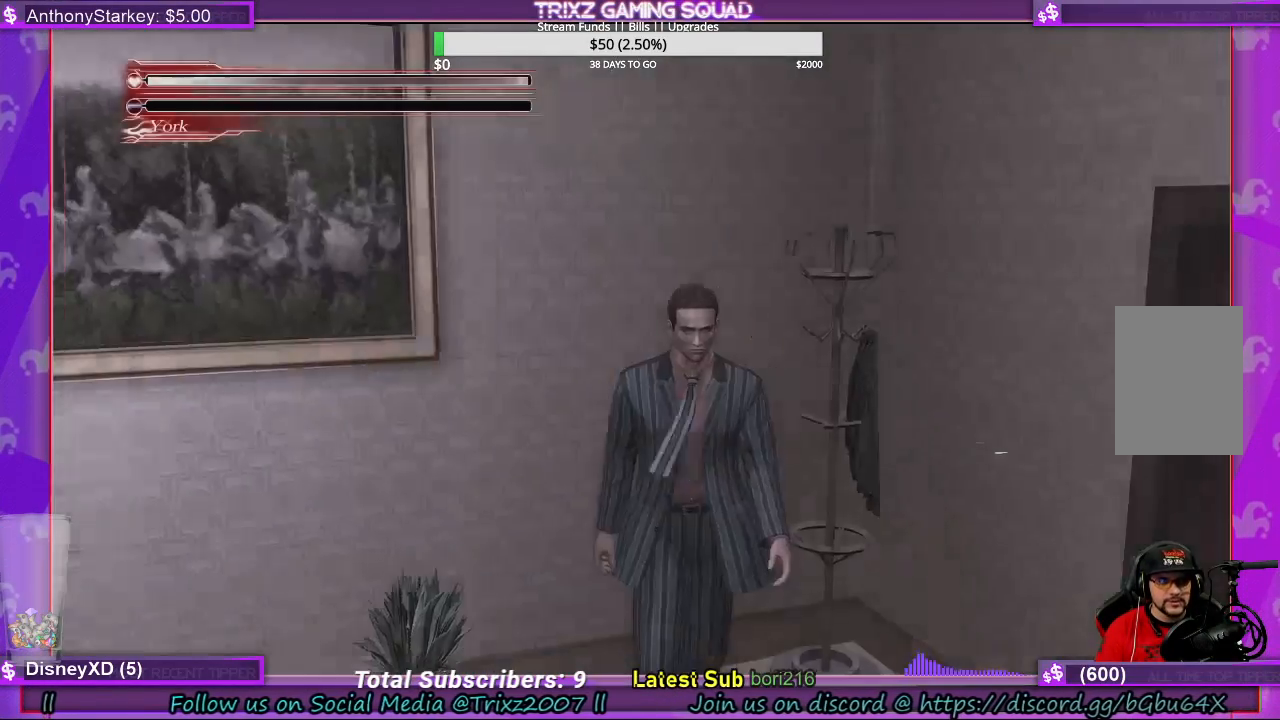
{"keys": ["d", "shift", "w"], "mouse": [], "events": [[67, "d", "down"], [267, "s", "up"], [367, "shift", "down"], [400, "w", "down"]]}
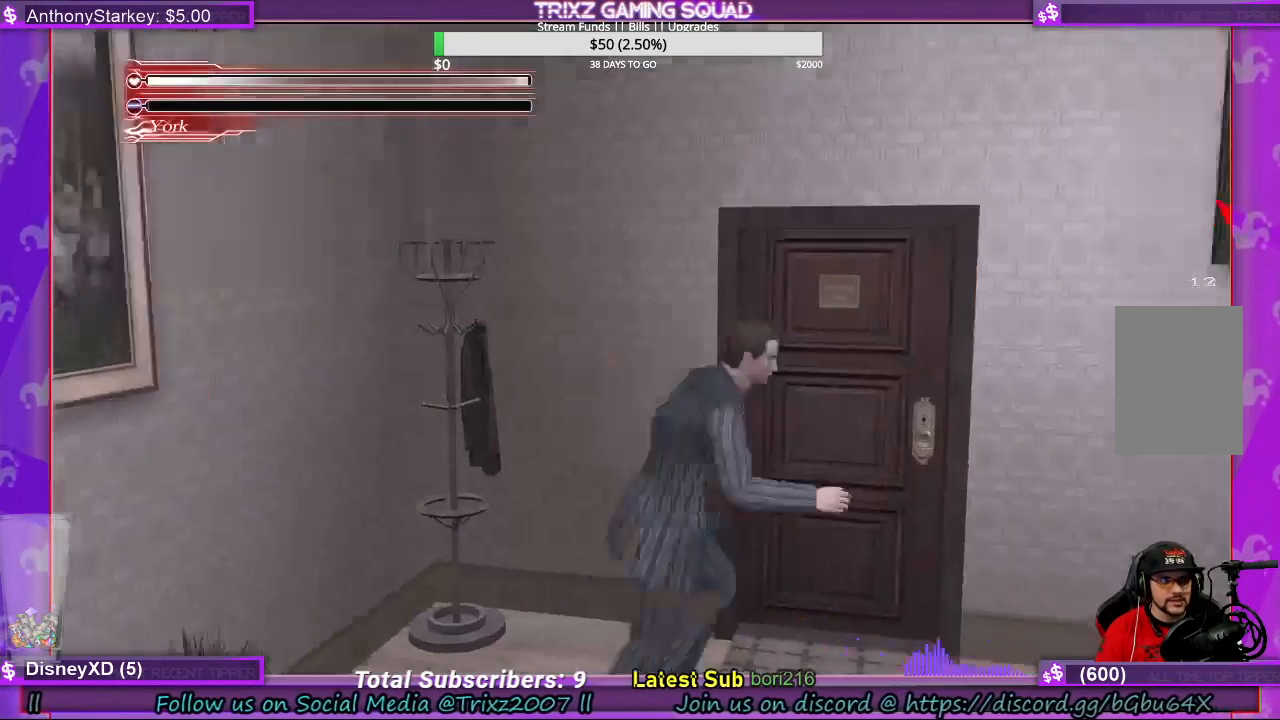
{"keys": ["e", "shift", "w"], "mouse": [], "events": [[33, "d", "up"], [167, "e", "down"], [200, "e", "up"], [300, "e", "down"], [367, "e", "up"], [467, "e", "down"]]}
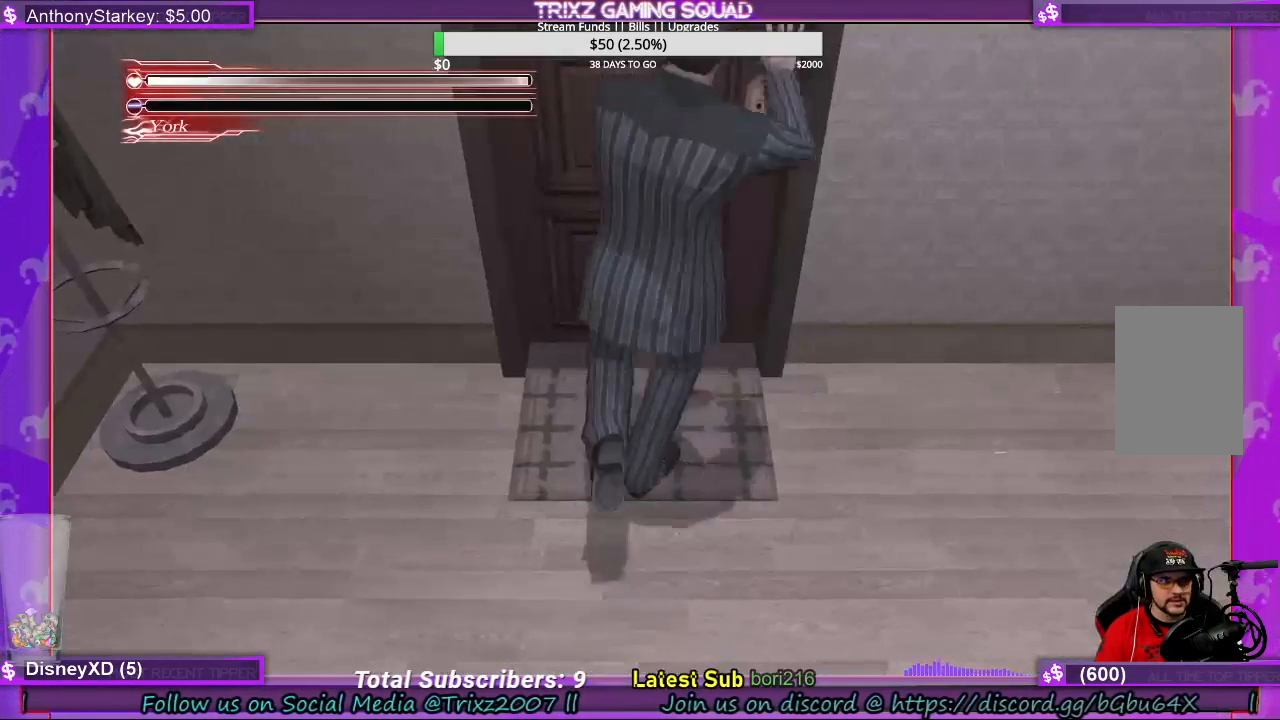
{"keys": [], "mouse": [], "events": [[67, "e", "up"], [133, "e", "down"], [233, "shift", "up"], [267, "e", "up"], [267, "w", "up"]]}